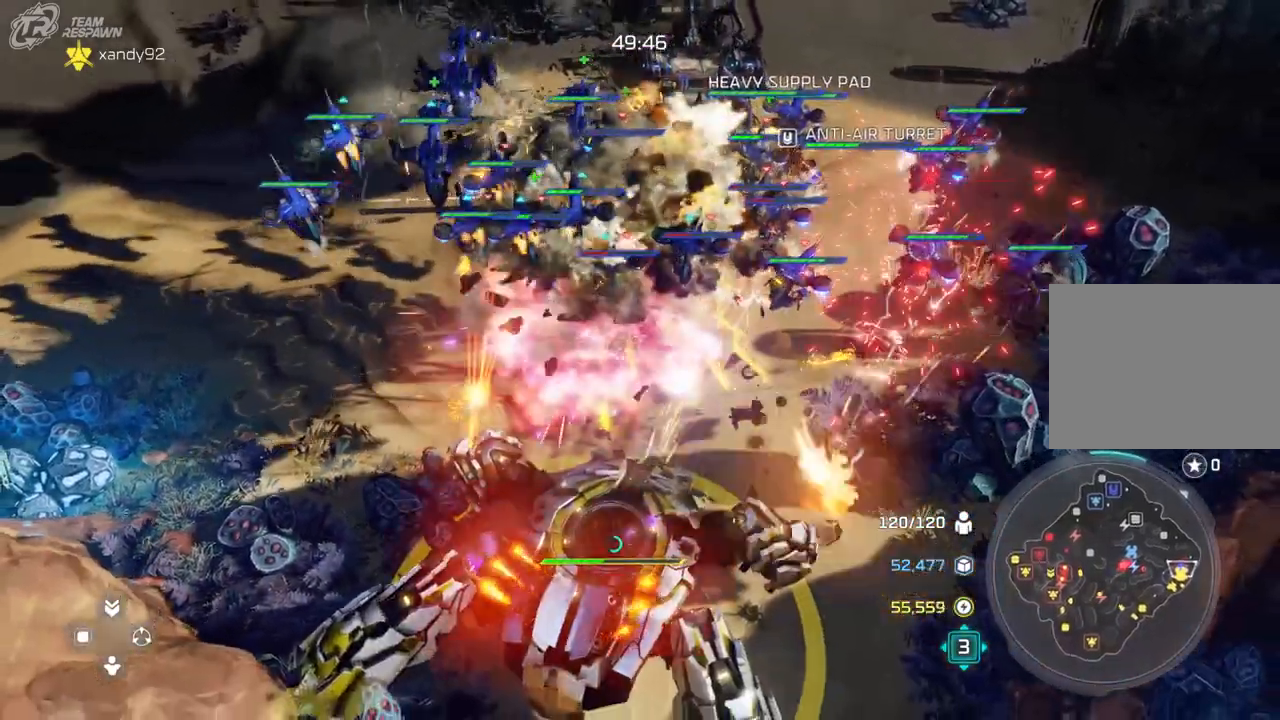
Gameplay with a controller (Xbox layout); each line is a JSON object with the inputs held at the frame after it (dt_ms = milliseconds from this image to that frame). "events" lists button and stick changes between this image and that frame as [ms after this image, input, new state], when the widget could be followed in between. Not read: B DPAD_DOWN HOME L2 L3 R3 SELECT START X.
{"dt_ms": 500, "buttons": [], "left_stick": "right", "right_stick": "center", "events": [[33, "left_stick", "right"]]}
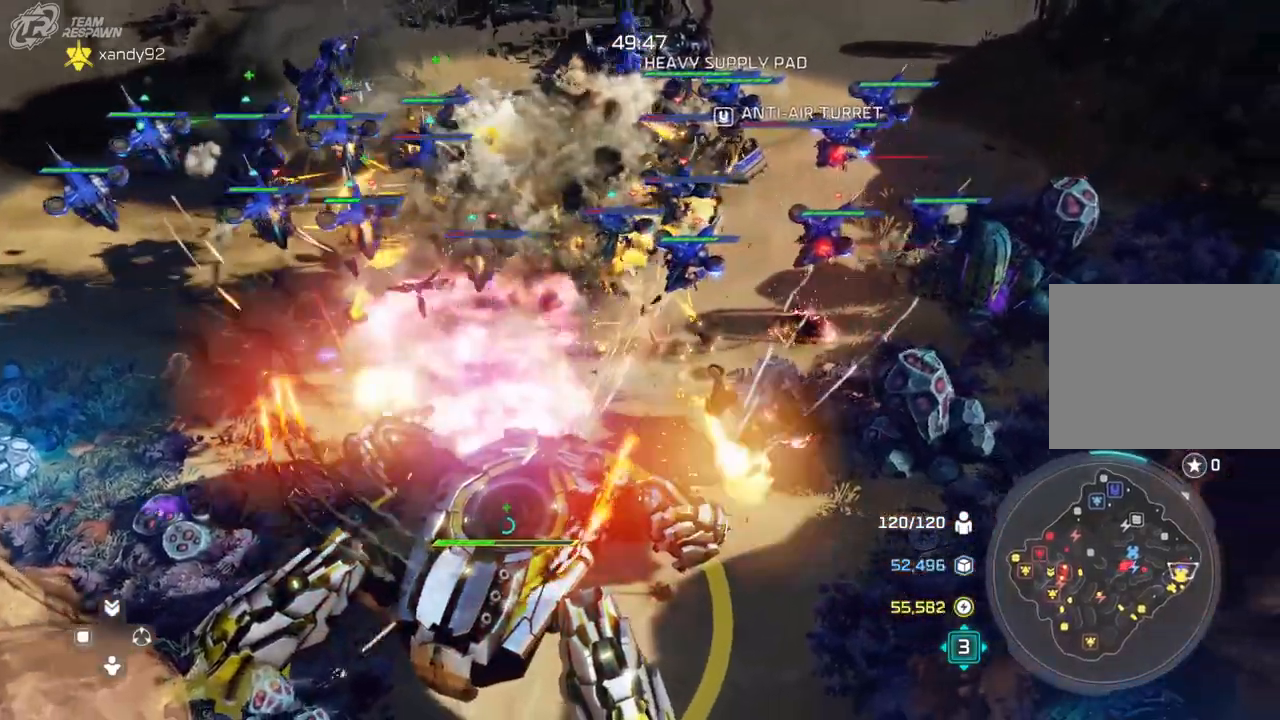
{"dt_ms": 500, "buttons": [], "left_stick": "up", "right_stick": "center", "events": [[33, "left_stick", "down"], [167, "left_stick", "down-left"], [300, "left_stick", "left"], [500, "left_stick", "up"]]}
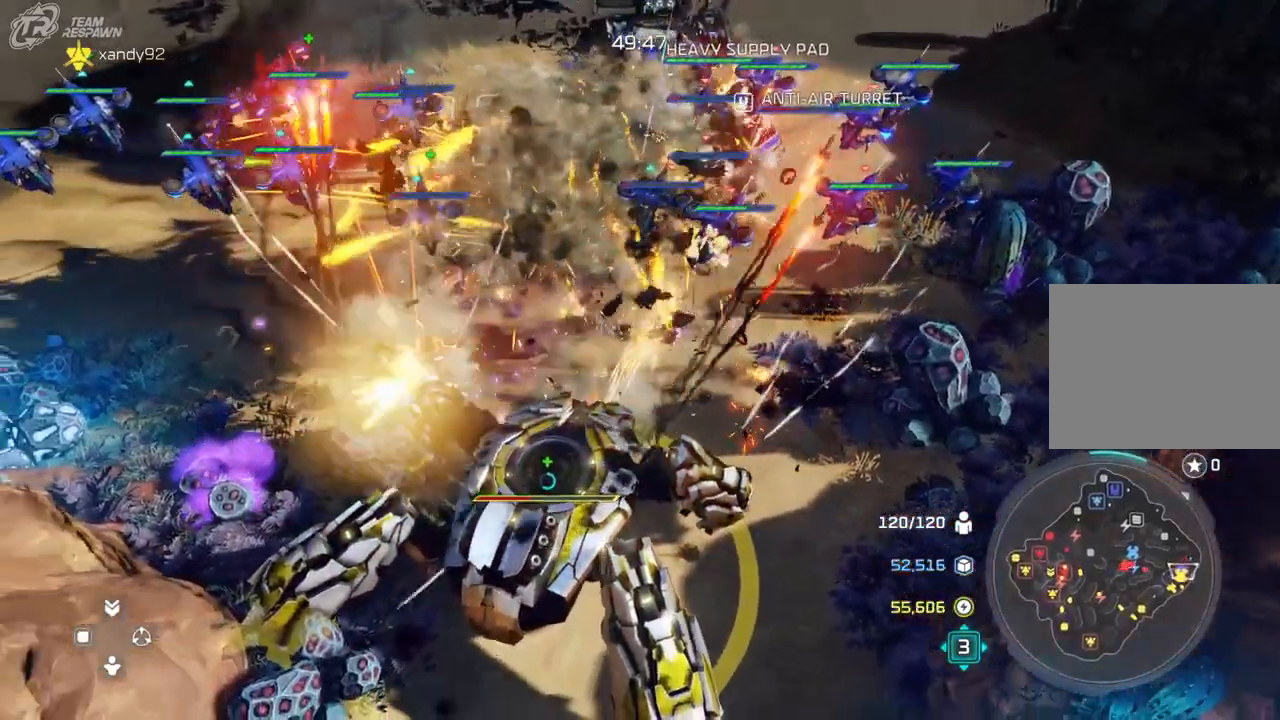
{"dt_ms": 500, "buttons": [], "left_stick": "right", "right_stick": "center", "events": [[300, "left_stick", "right"]]}
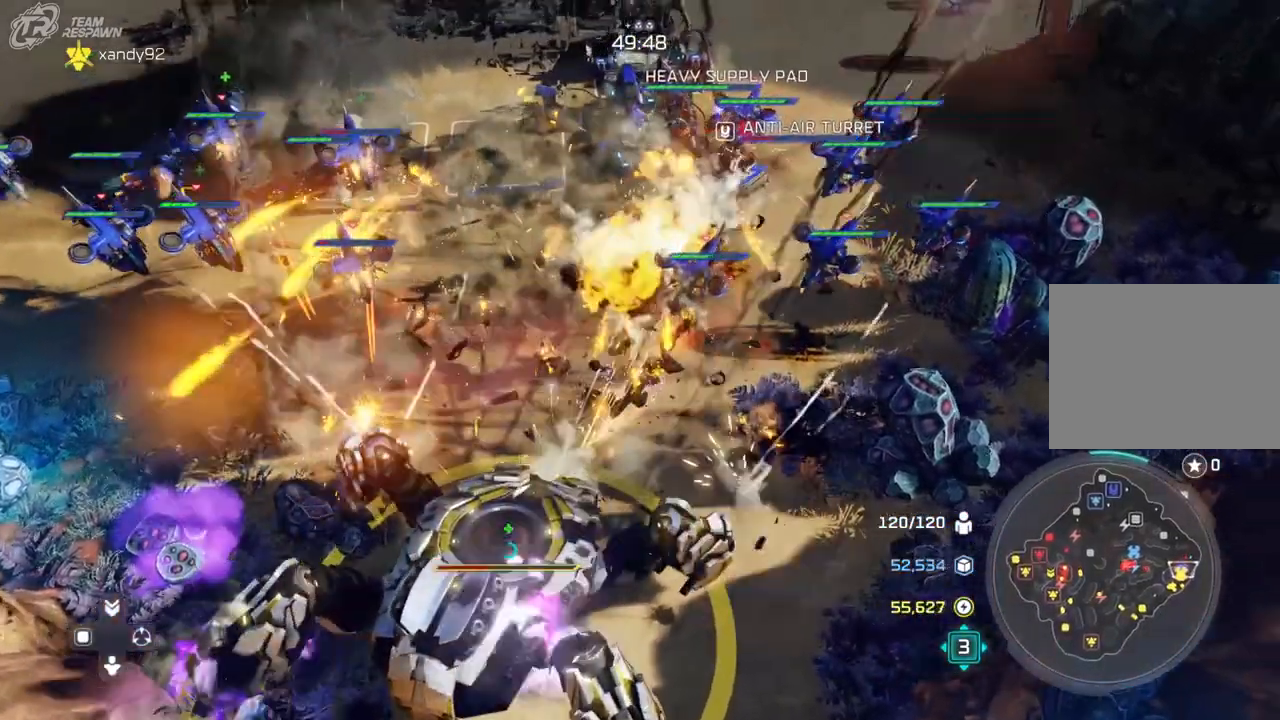
{"dt_ms": 500, "buttons": [], "left_stick": "up", "right_stick": "center"}
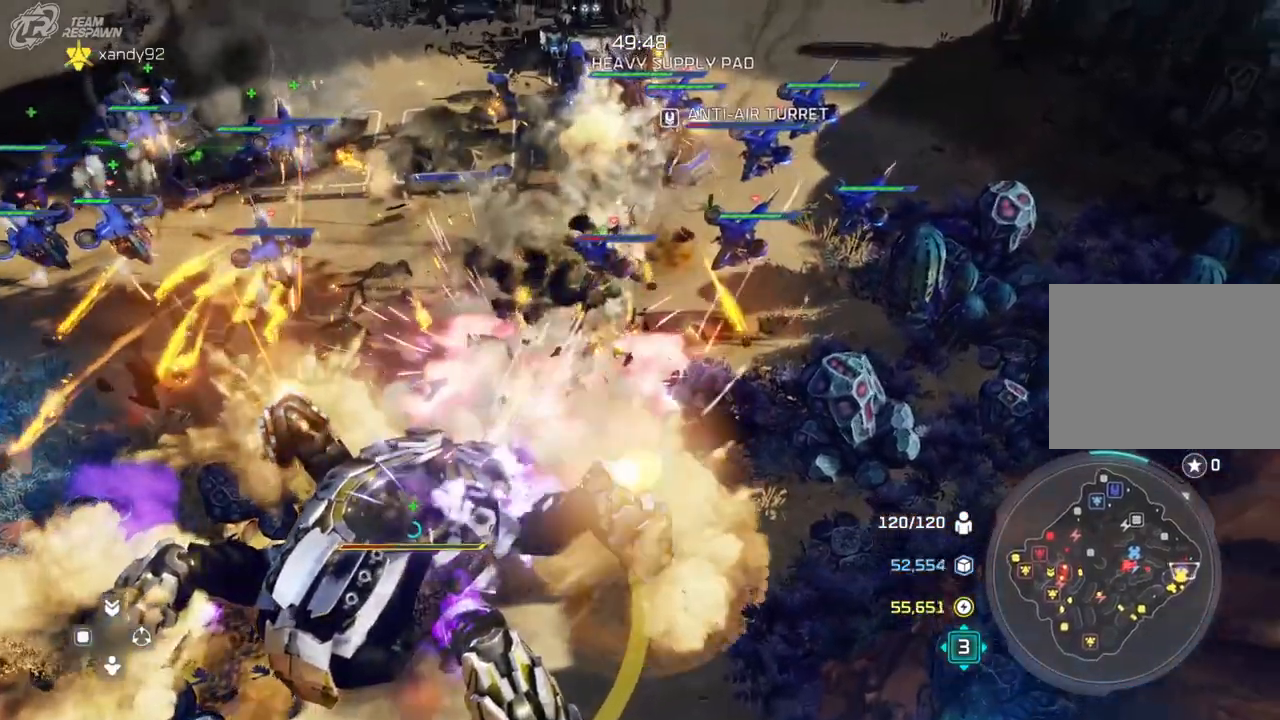
{"dt_ms": 500, "buttons": [], "left_stick": "left", "right_stick": "center", "events": [[33, "left_stick", "up-left"], [233, "left_stick", "left"]]}
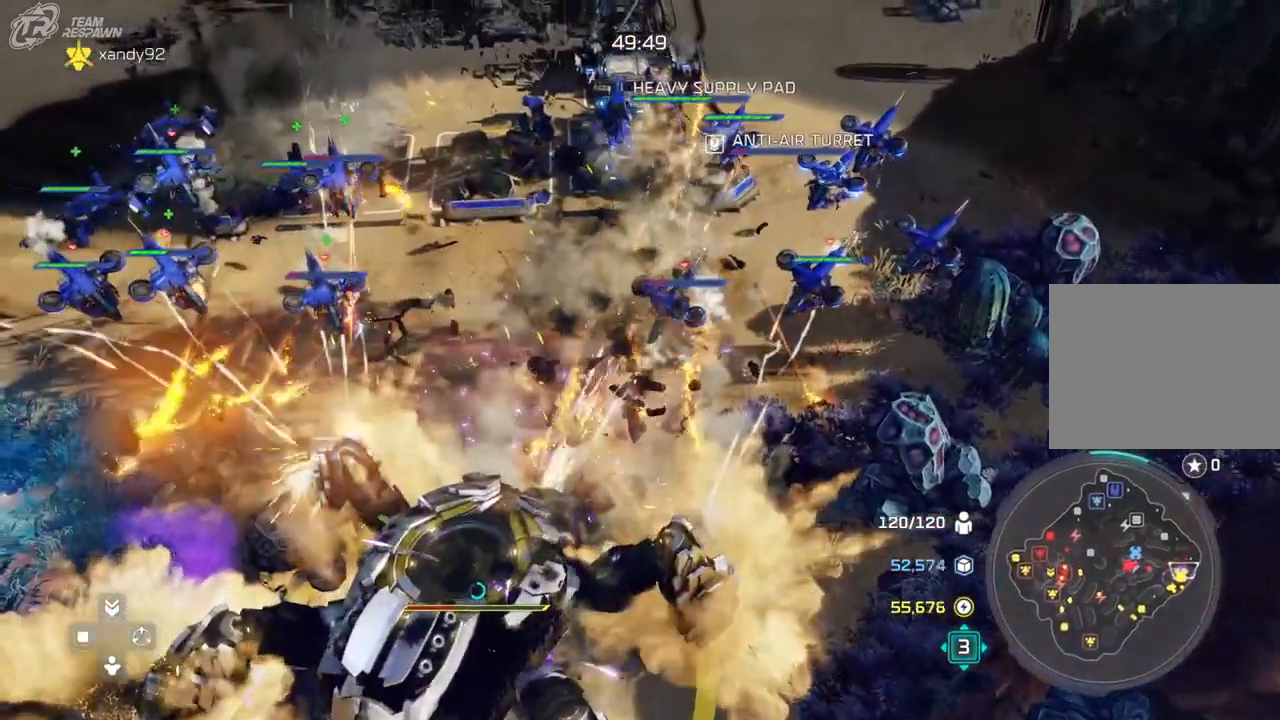
{"dt_ms": 500, "buttons": [], "left_stick": "left", "right_stick": "center", "events": []}
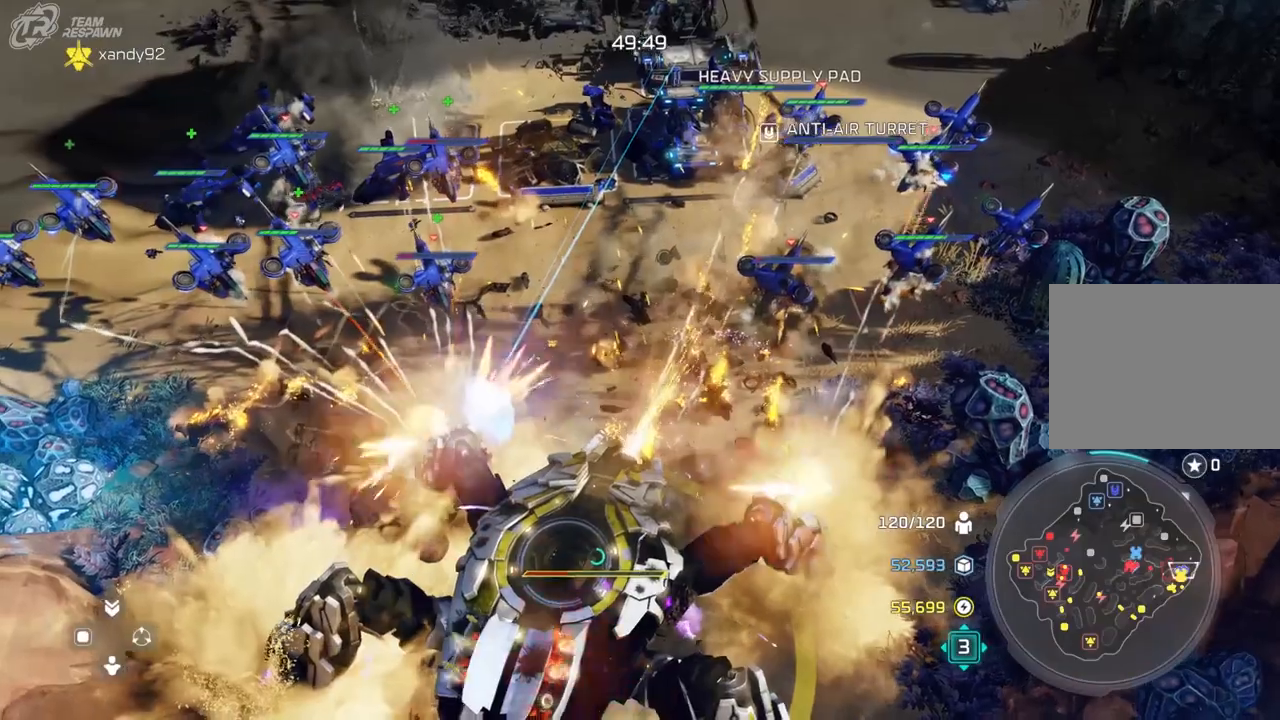
{"dt_ms": 500, "buttons": [], "left_stick": "left", "right_stick": "center", "events": []}
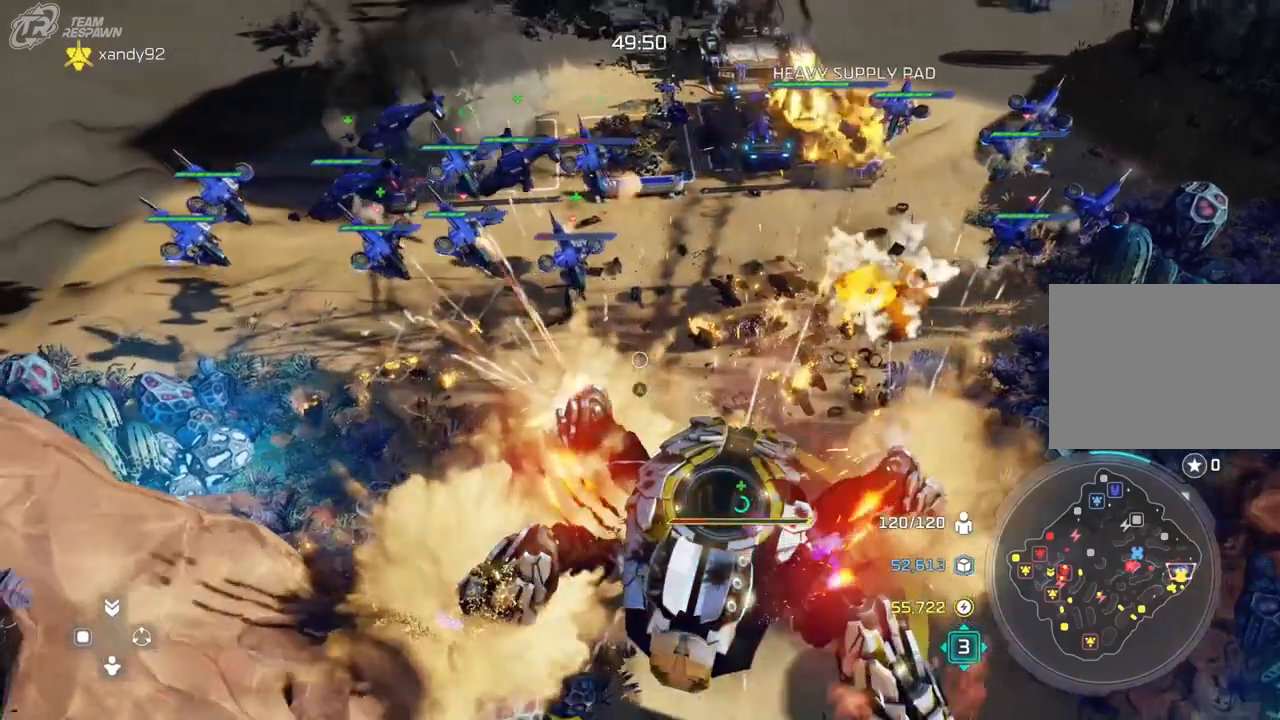
{"dt_ms": 500, "buttons": ["A"], "left_stick": "up-left", "right_stick": "center", "events": [[167, "left_stick", "center"], [333, "left_stick", "up-left"], [467, "A", "down"]]}
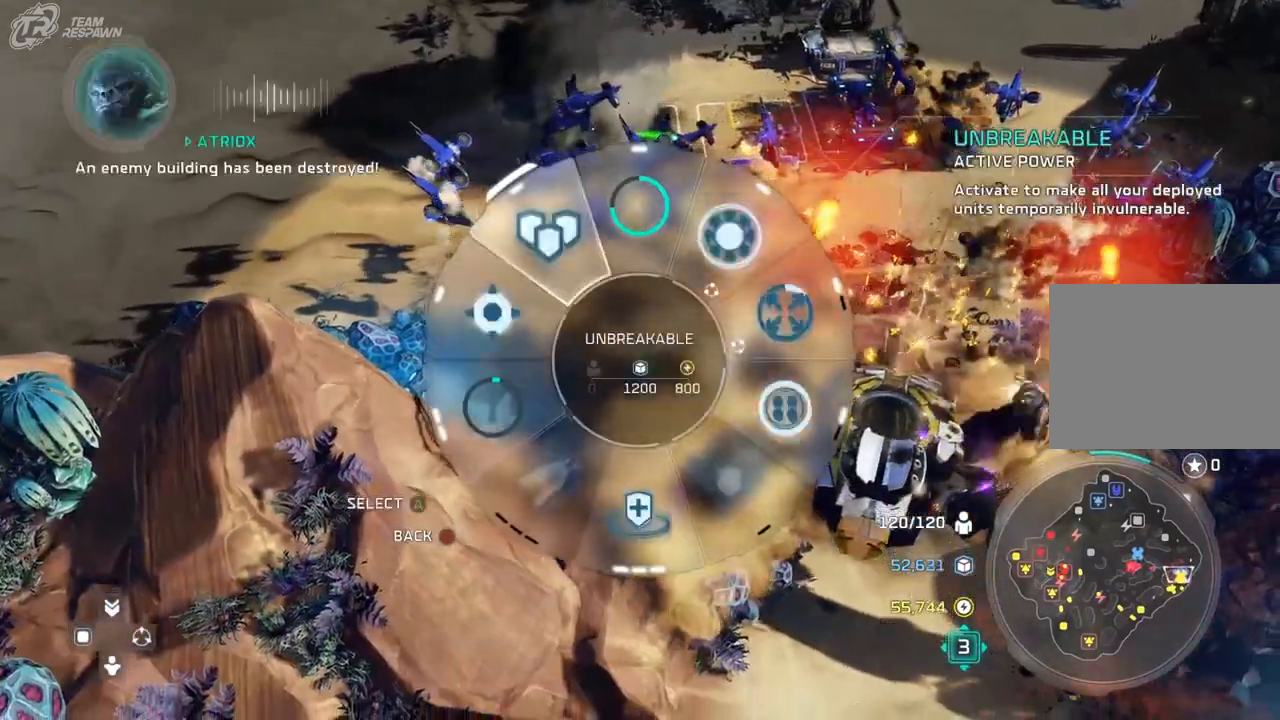
{"dt_ms": 500, "buttons": [], "left_stick": "center", "right_stick": "center"}
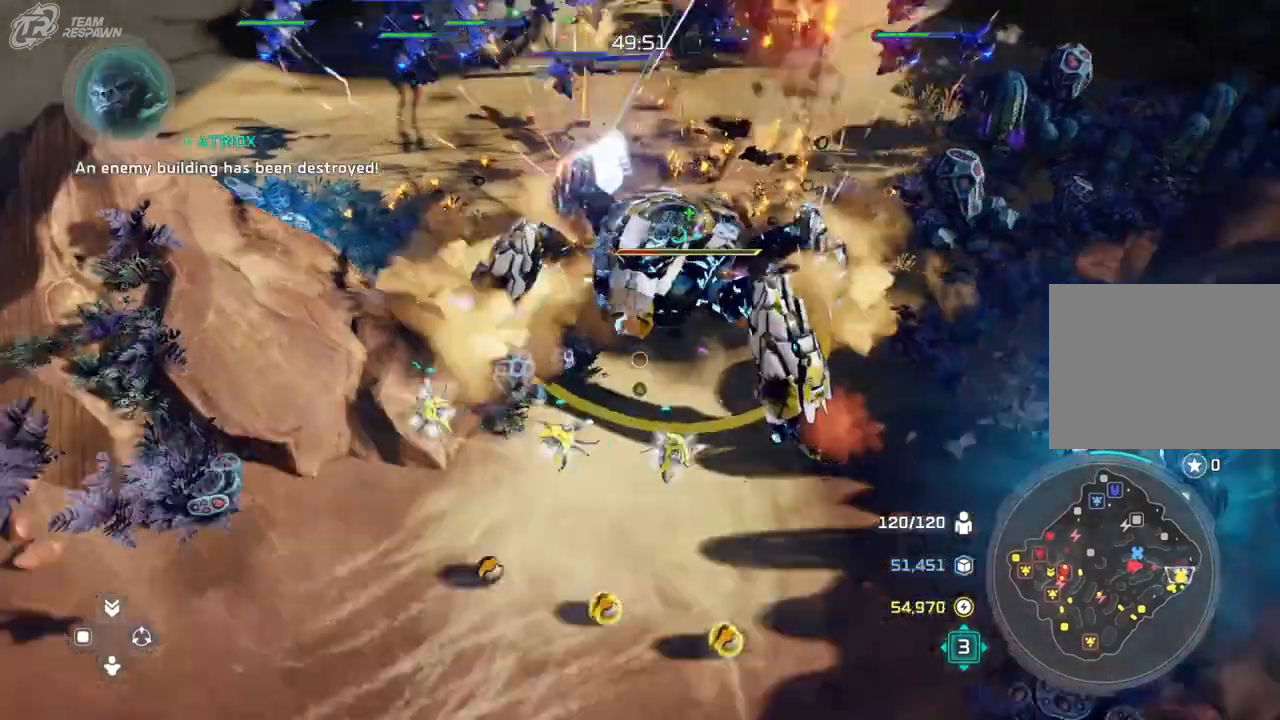
{"dt_ms": 500, "buttons": [], "left_stick": "center", "right_stick": "center", "events": [[233, "left_stick", "up"], [333, "left_stick", "center"]]}
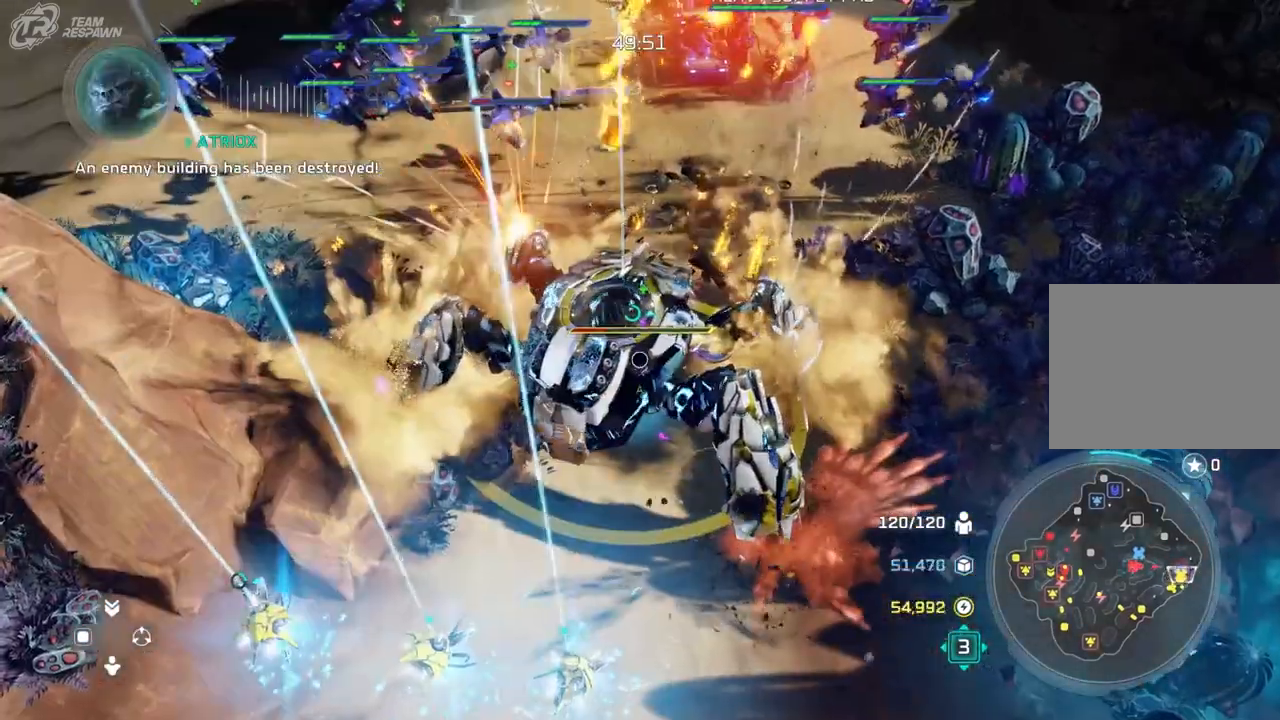
{"dt_ms": 500, "buttons": [], "left_stick": "down-left", "right_stick": "center", "events": [[167, "left_stick", "down-left"], [267, "left_stick", "center"], [467, "left_stick", "down-left"]]}
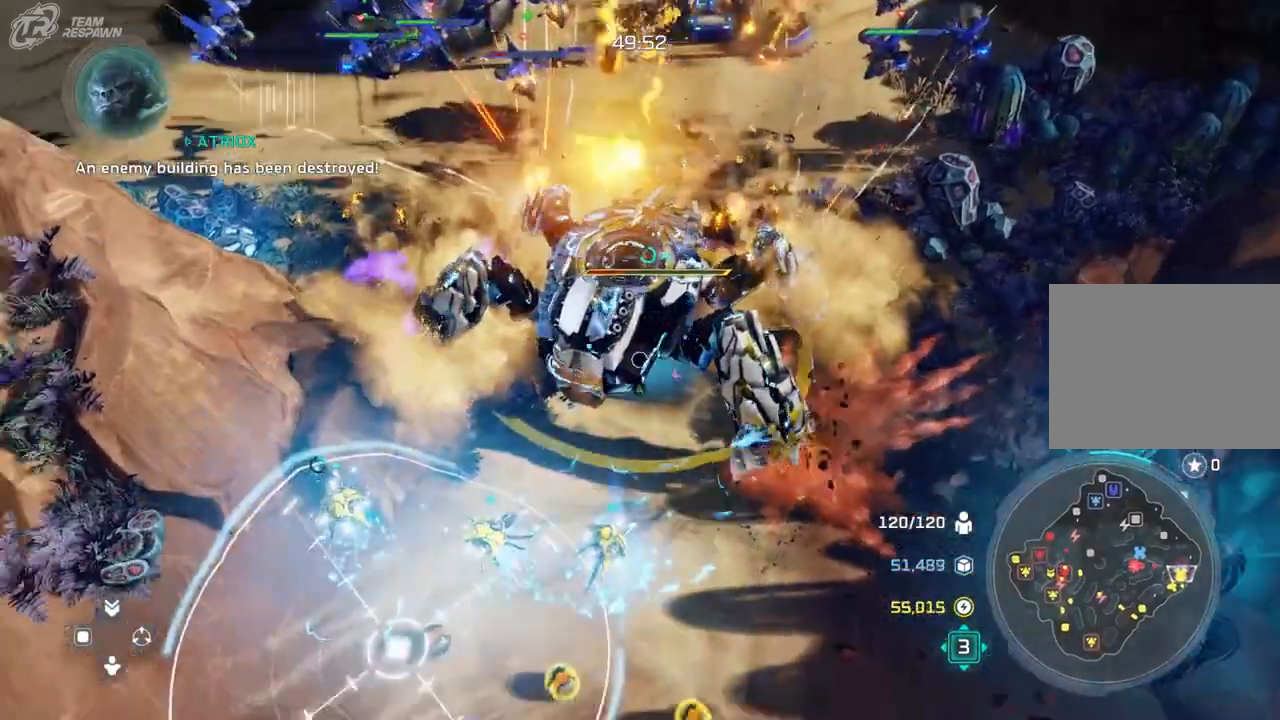
{"dt_ms": 500, "buttons": [], "left_stick": "center", "right_stick": "center", "events": [[100, "left_stick", "center"], [400, "A", "down"], [500, "A", "up"]]}
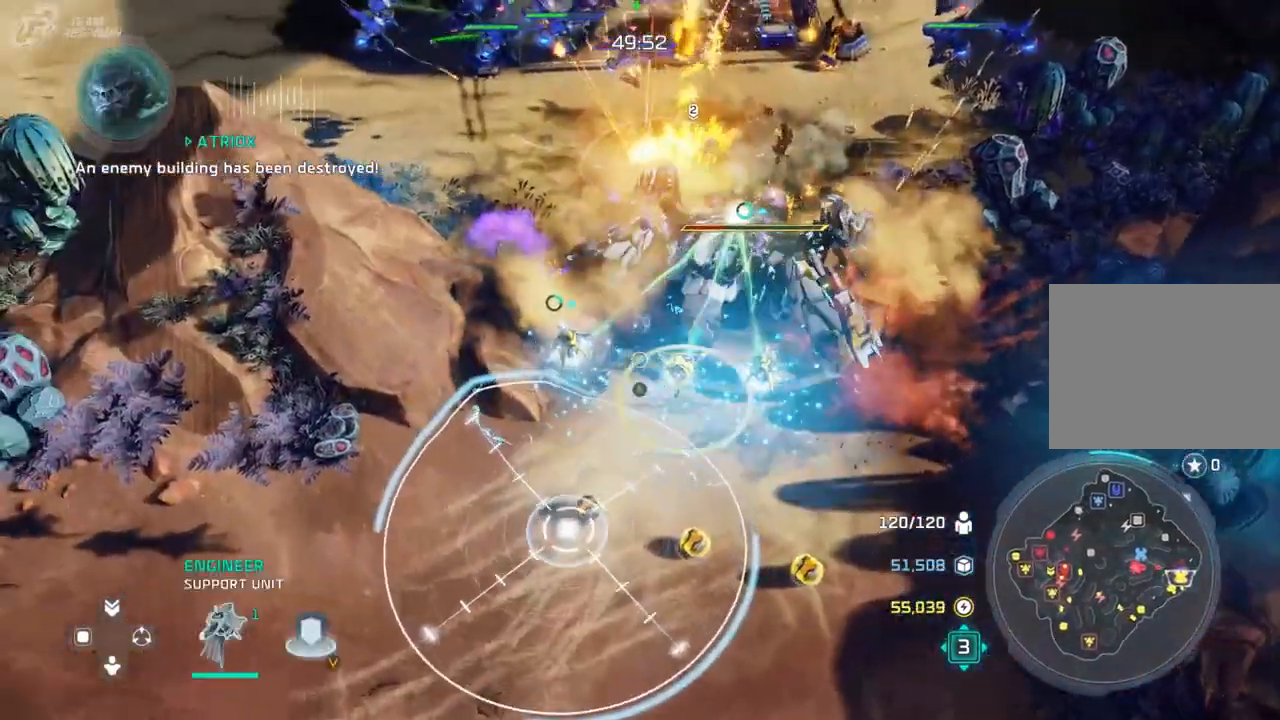
{"dt_ms": 500, "buttons": [], "left_stick": "center", "right_stick": "center", "events": [[100, "A", "down"], [200, "A", "up"]]}
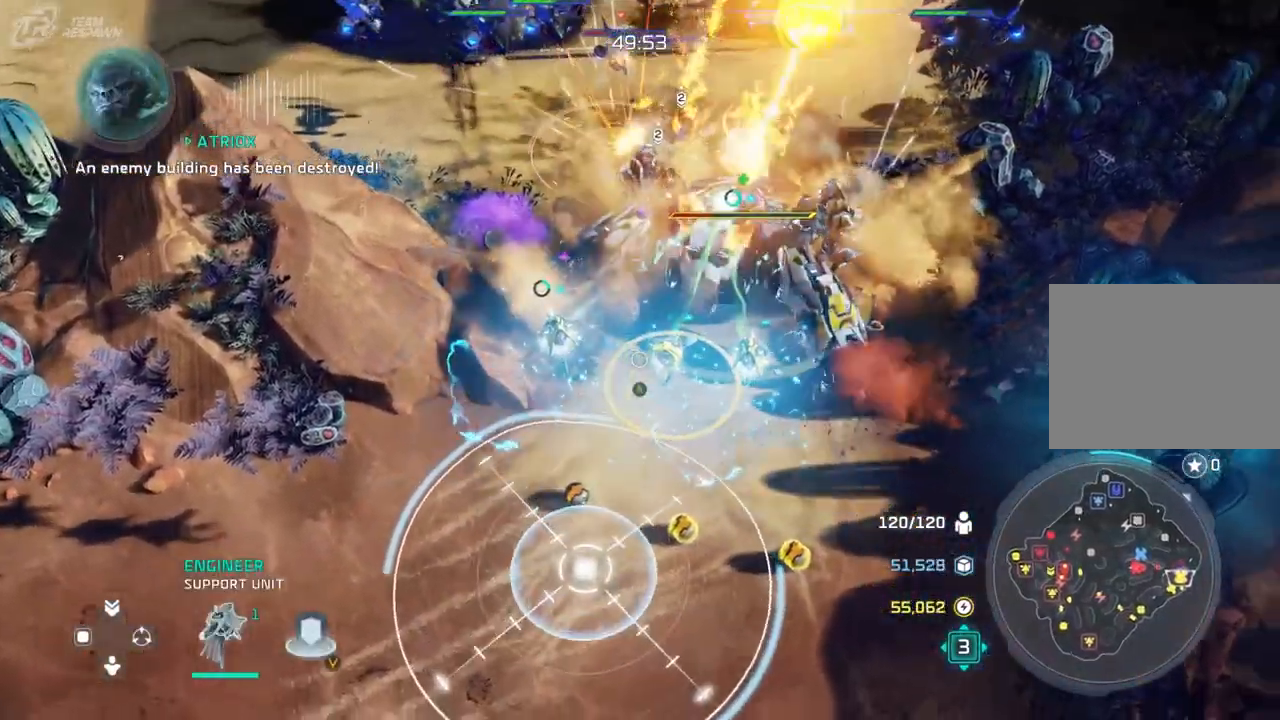
{"dt_ms": 500, "buttons": [], "left_stick": "center", "right_stick": "center", "events": [[67, "DPAD_LEFT", "down"], [100, "left_stick", "up-right"], [133, "DPAD_LEFT", "up"], [200, "left_stick", "center"], [400, "left_stick", "up-right"], [500, "left_stick", "center"]]}
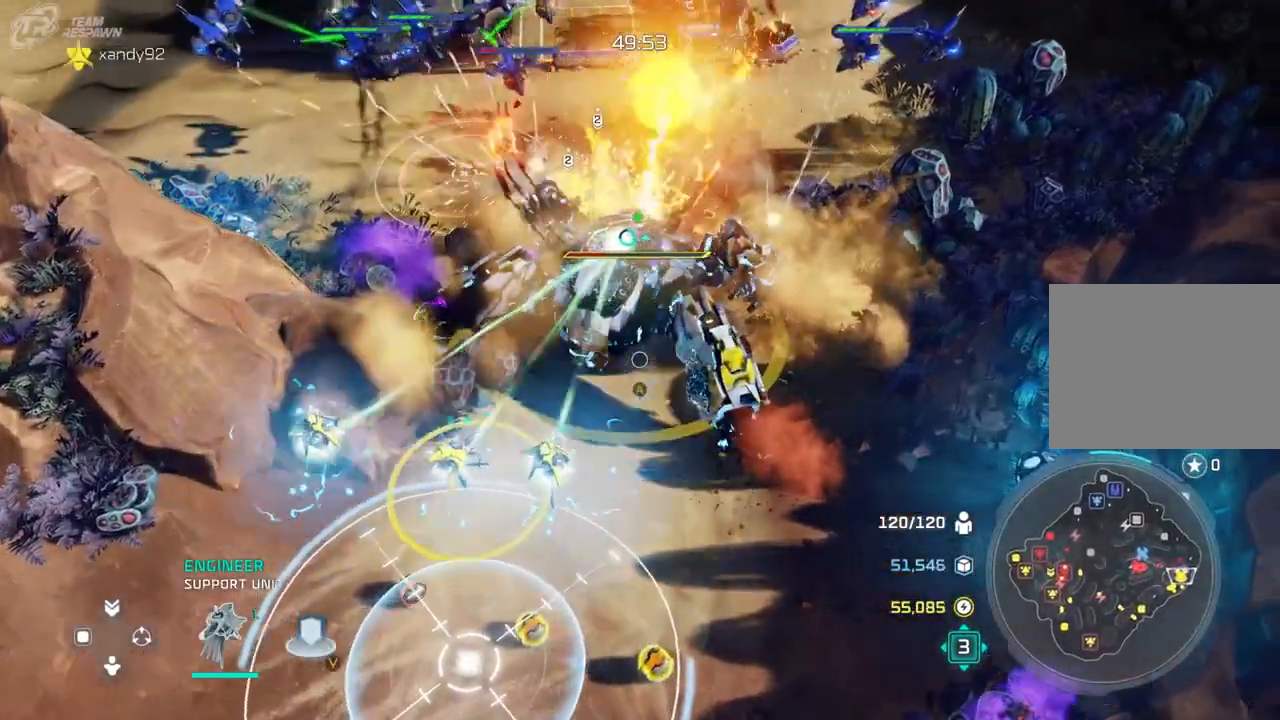
{"dt_ms": 500, "buttons": ["Y"], "left_stick": "center", "right_stick": "center", "events": [[200, "left_stick", "up-left"], [300, "Y", "down"], [300, "left_stick", "center"], [433, "Y", "up"], [500, "Y", "down"]]}
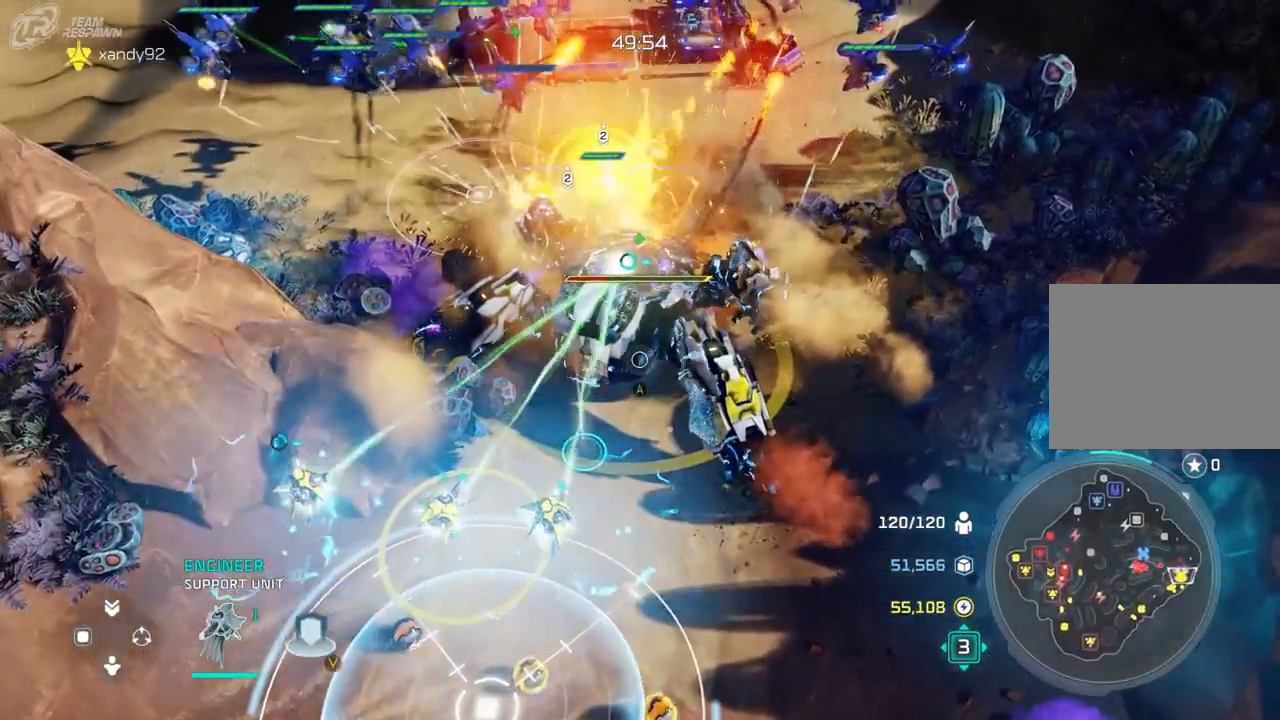
{"dt_ms": 500, "buttons": [], "left_stick": "up-right", "right_stick": "center", "events": [[133, "Y", "up"], [500, "left_stick", "up-right"]]}
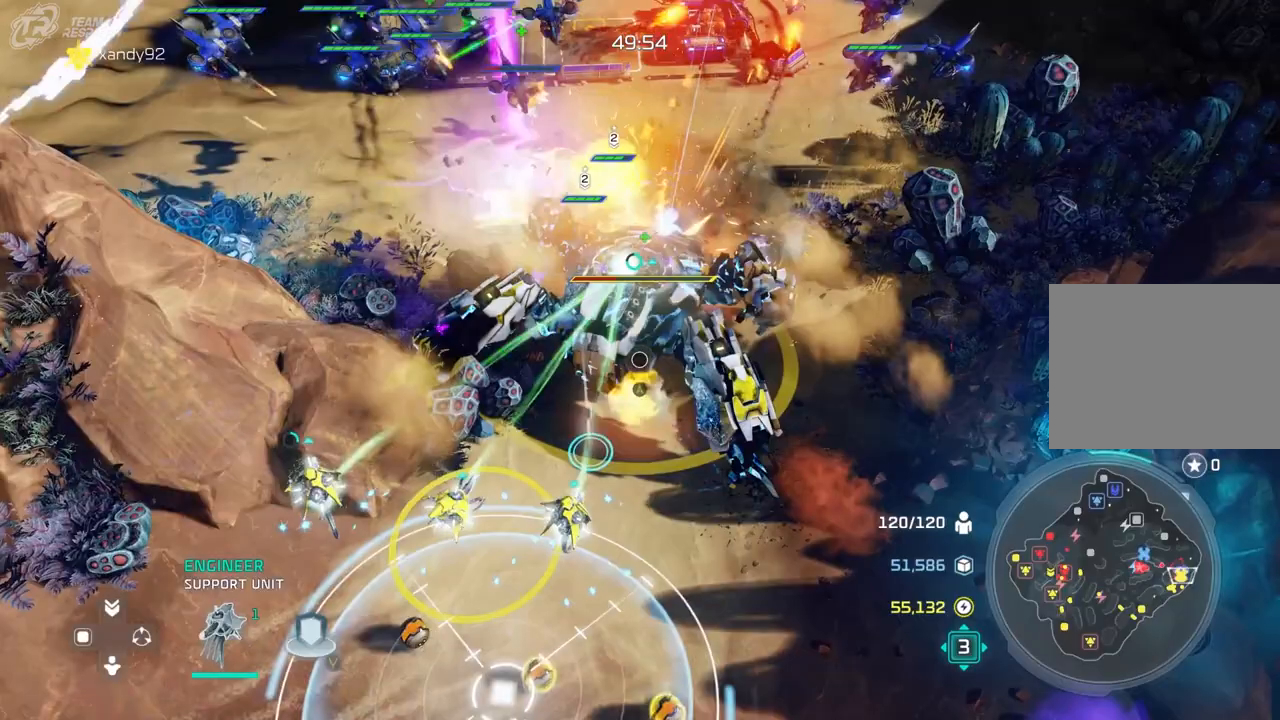
{"dt_ms": 500, "buttons": [], "left_stick": "center", "right_stick": "center", "events": [[133, "left_stick", "center"]]}
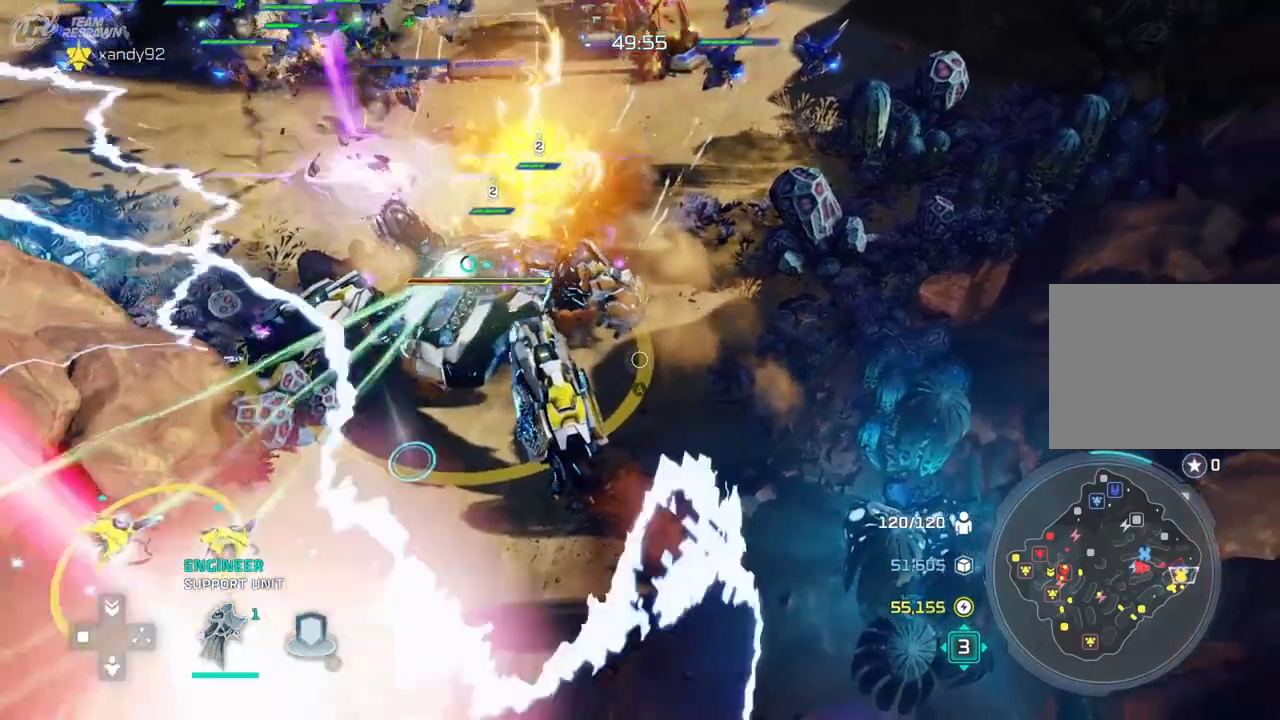
{"dt_ms": 500, "buttons": [], "left_stick": "center", "right_stick": "center", "events": []}
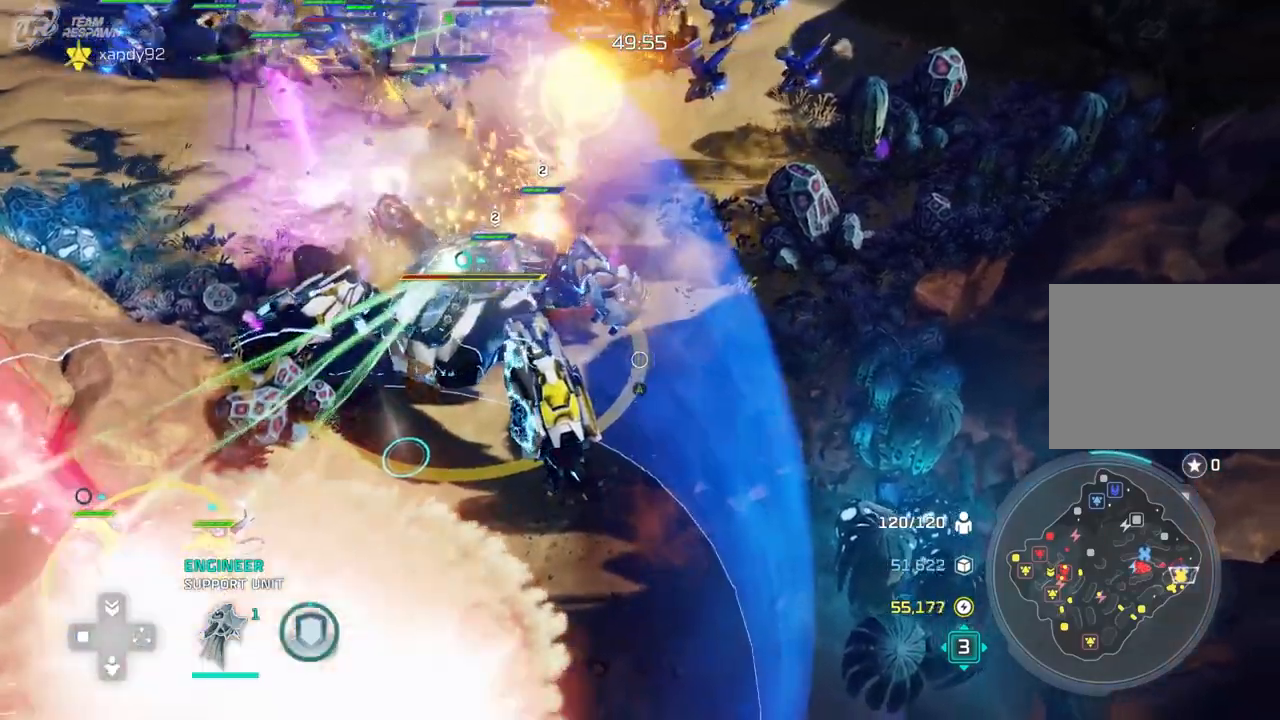
{"dt_ms": 500, "buttons": [], "left_stick": "up", "right_stick": "center", "events": [[100, "left_stick", "down-left"], [233, "left_stick", "center"], [400, "left_stick", "up"]]}
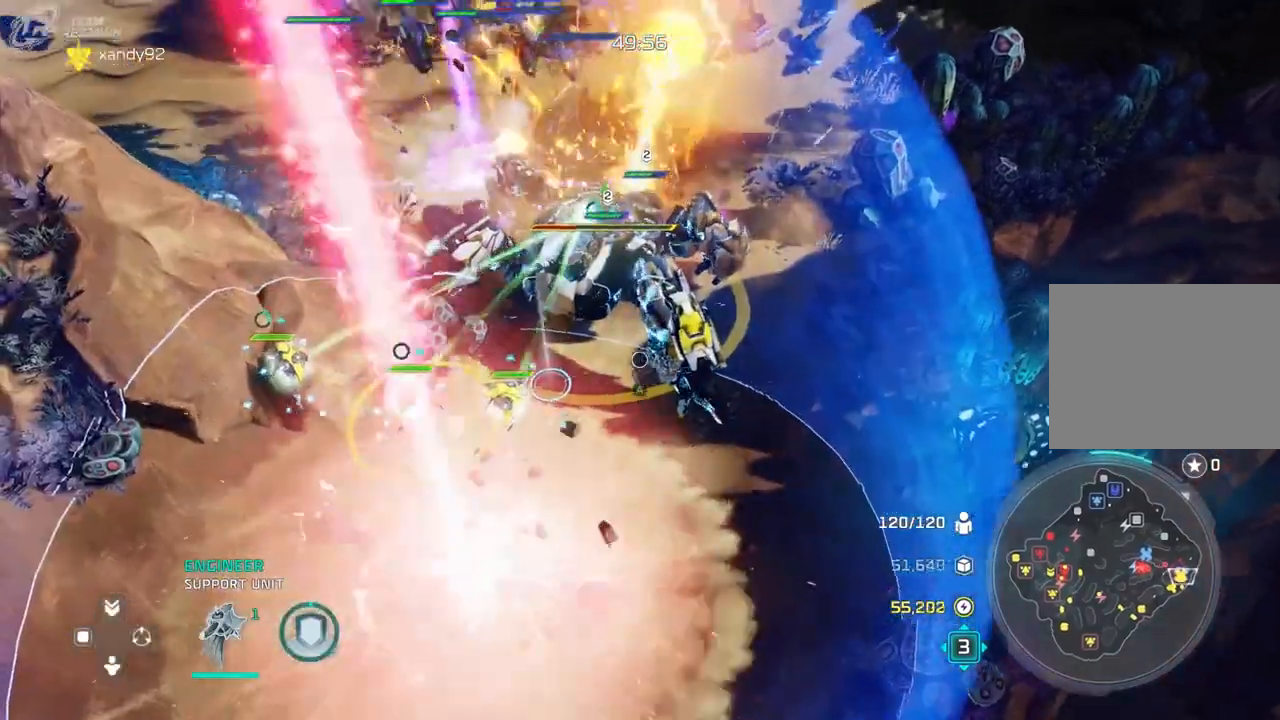
{"dt_ms": 500, "buttons": [], "left_stick": "center", "right_stick": "center", "events": [[67, "left_stick", "center"]]}
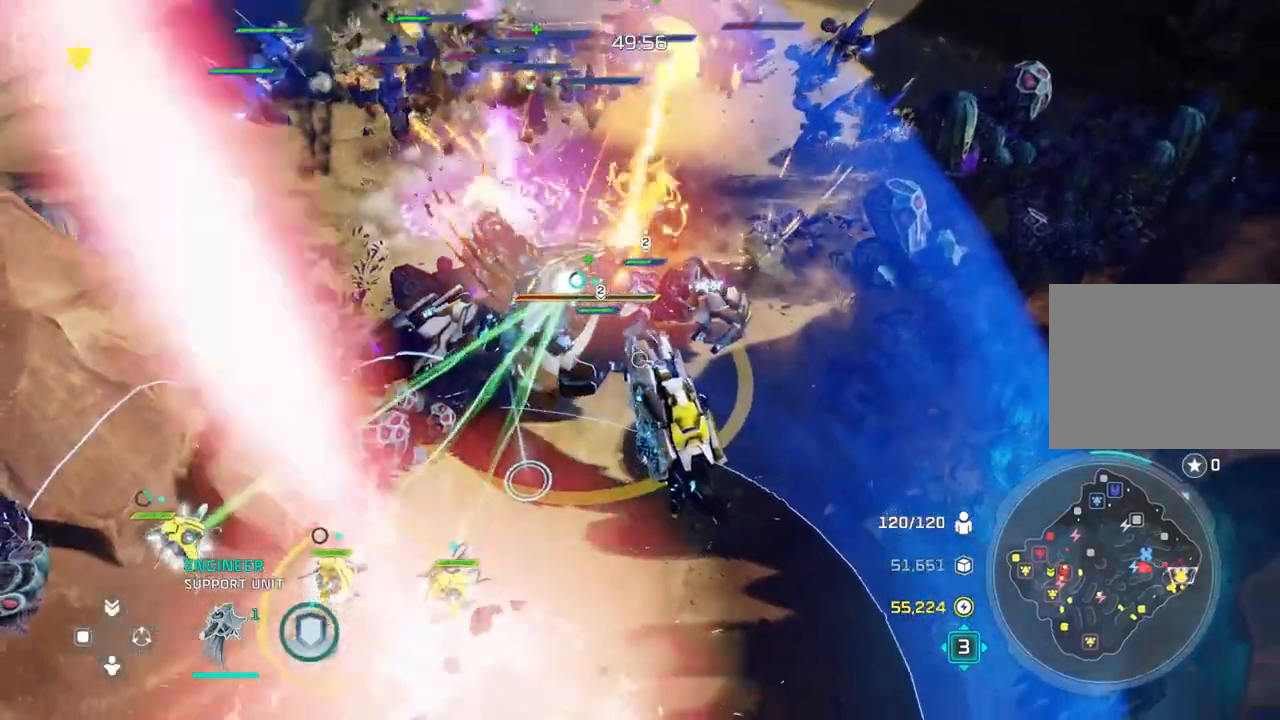
{"dt_ms": 500, "buttons": [], "left_stick": "left", "right_stick": "center", "events": [[467, "left_stick", "left"]]}
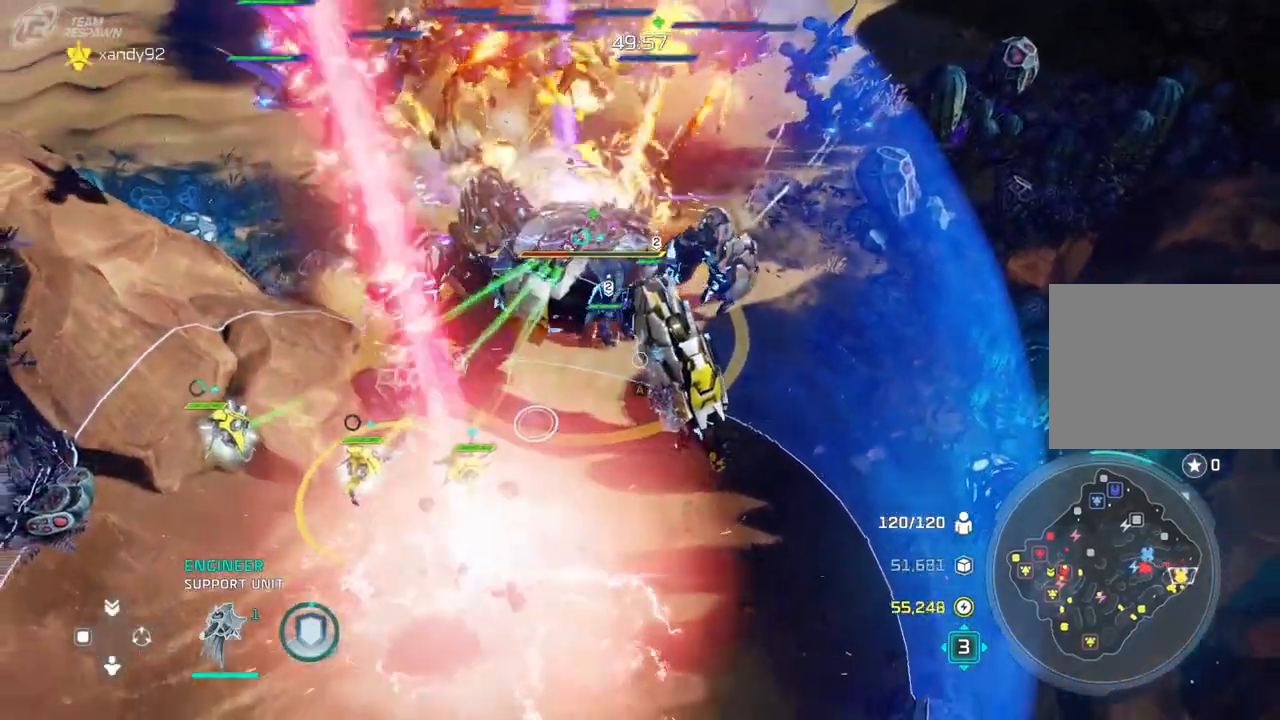
{"dt_ms": 500, "buttons": [], "left_stick": "center", "right_stick": "center", "events": [[67, "left_stick", "up-left"], [167, "left_stick", "center"], [233, "left_stick", "right"], [367, "left_stick", "center"]]}
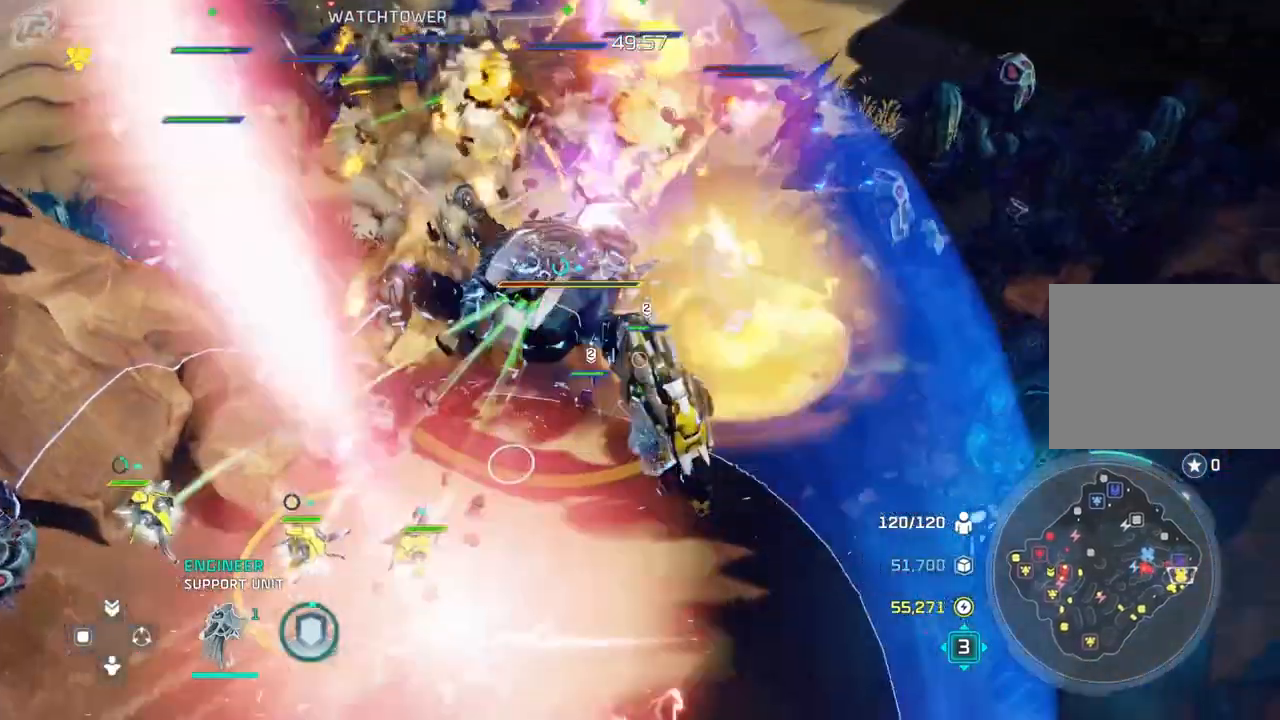
{"dt_ms": 1000, "buttons": [], "left_stick": "center", "right_stick": "center"}
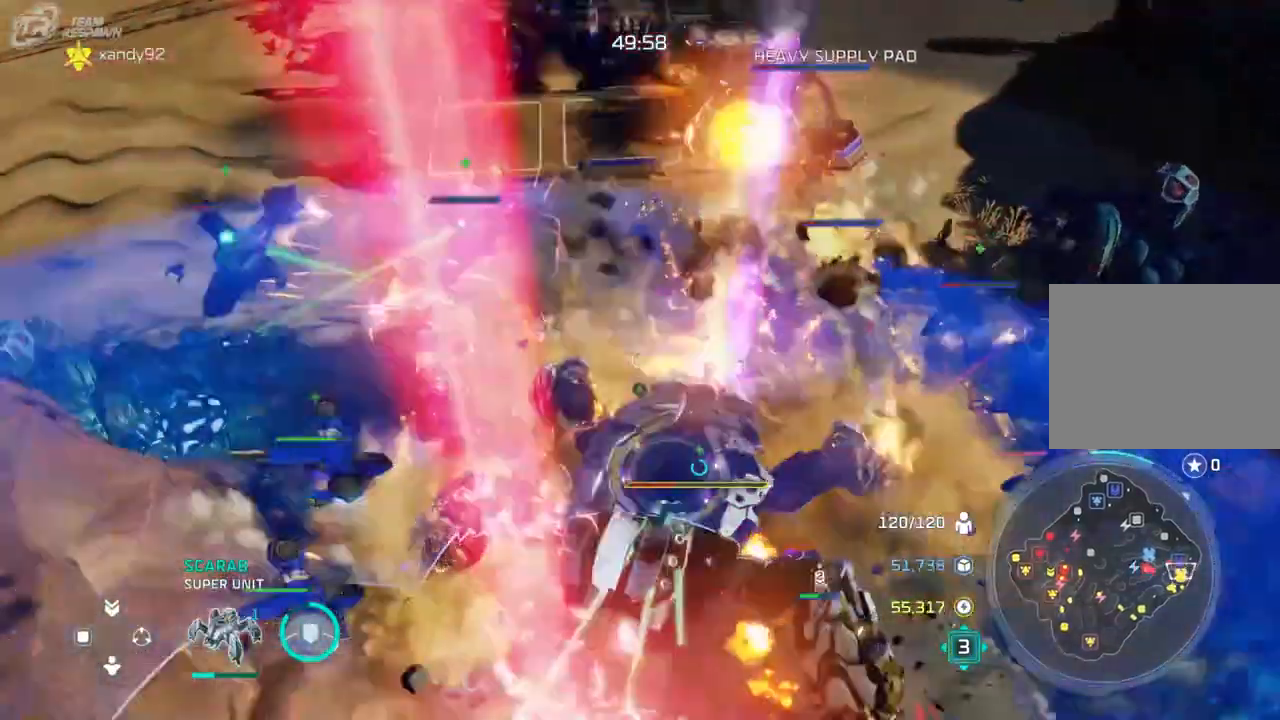
{"dt_ms": 500, "buttons": [], "left_stick": "center", "right_stick": "center", "events": [[67, "A", "down"], [167, "A", "up"]]}
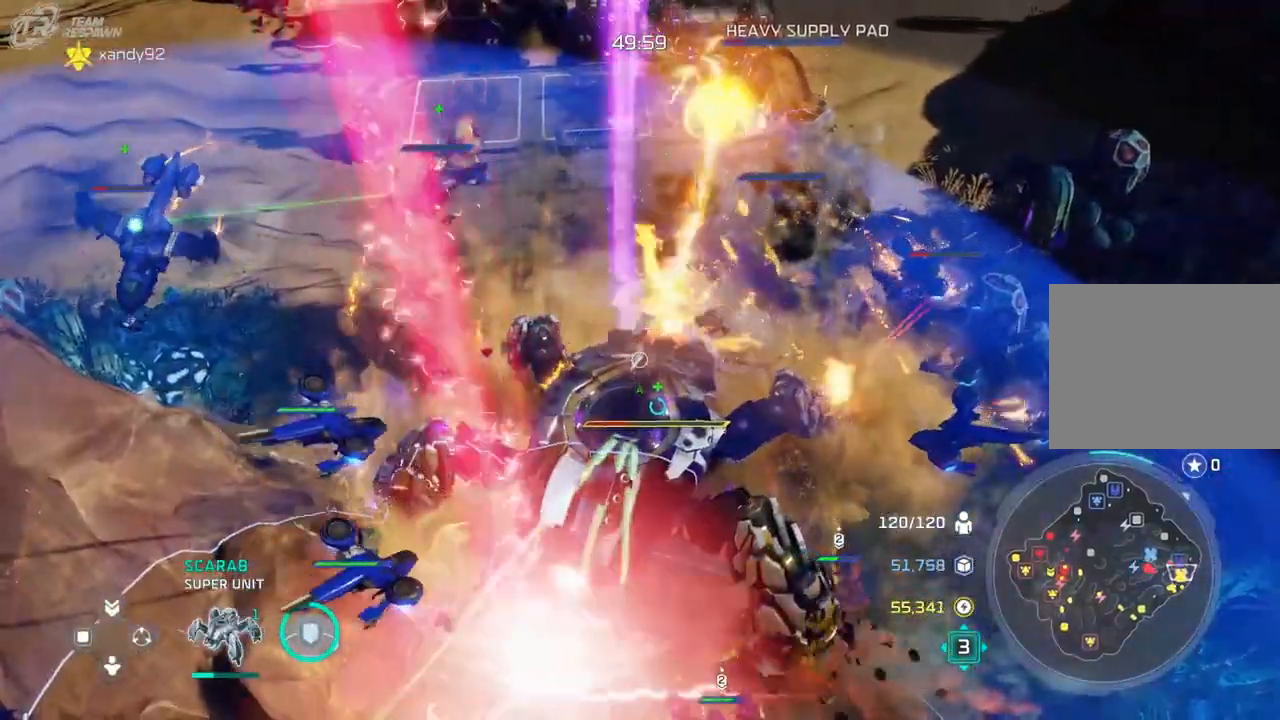
{"dt_ms": 500, "buttons": ["A"], "left_stick": "down", "right_stick": "center", "events": [[267, "left_stick", "down"], [433, "A", "down"]]}
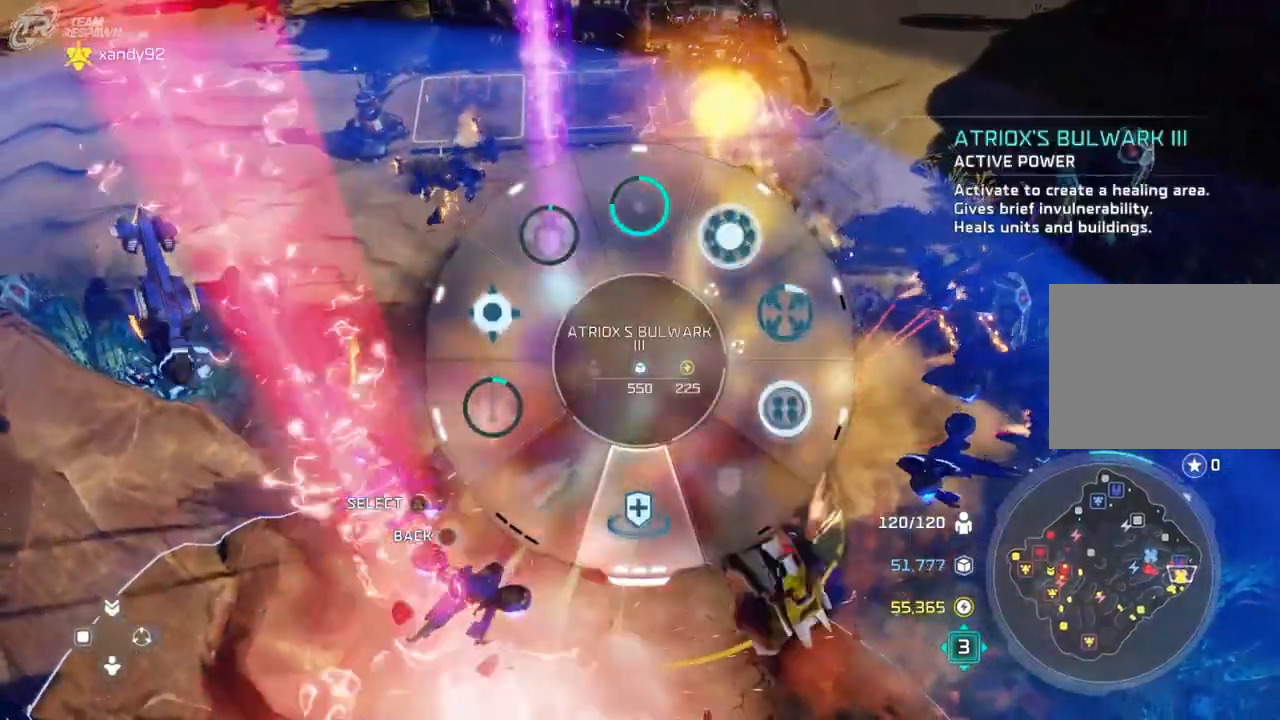
{"dt_ms": 500, "buttons": [], "left_stick": "center", "right_stick": "center", "events": [[67, "A", "up"], [133, "left_stick", "center"], [233, "left_stick", "down"], [367, "left_stick", "center"]]}
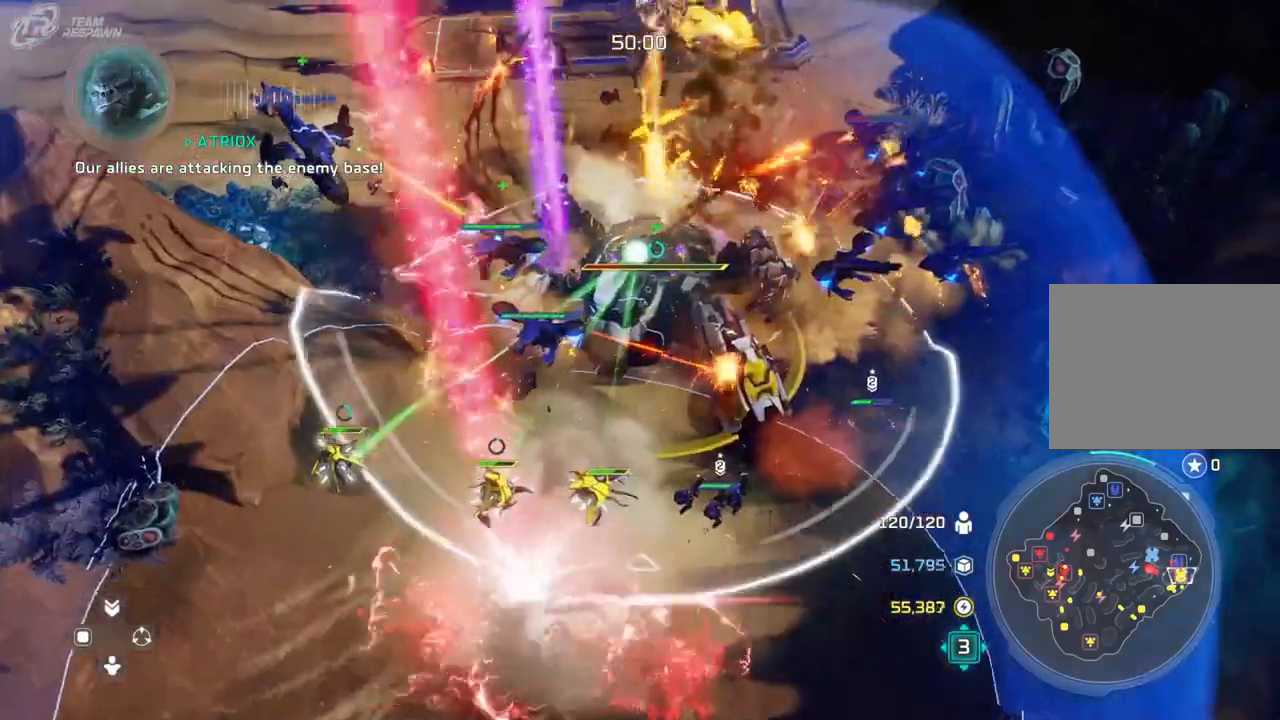
{"dt_ms": 500, "buttons": [], "left_stick": "center", "right_stick": "center", "events": [[133, "right_stick", "left"], [400, "right_stick", "center"]]}
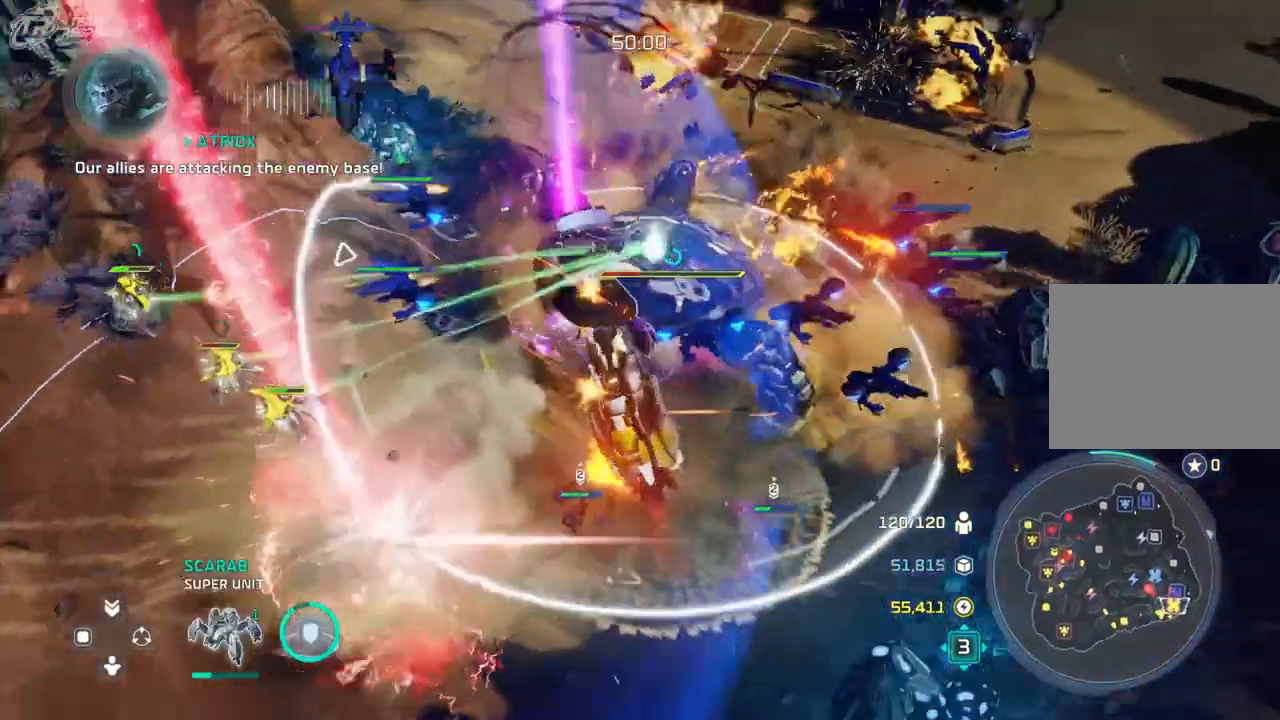
{"dt_ms": 500, "buttons": [], "left_stick": "center", "right_stick": "left", "events": [[400, "right_stick", "left"]]}
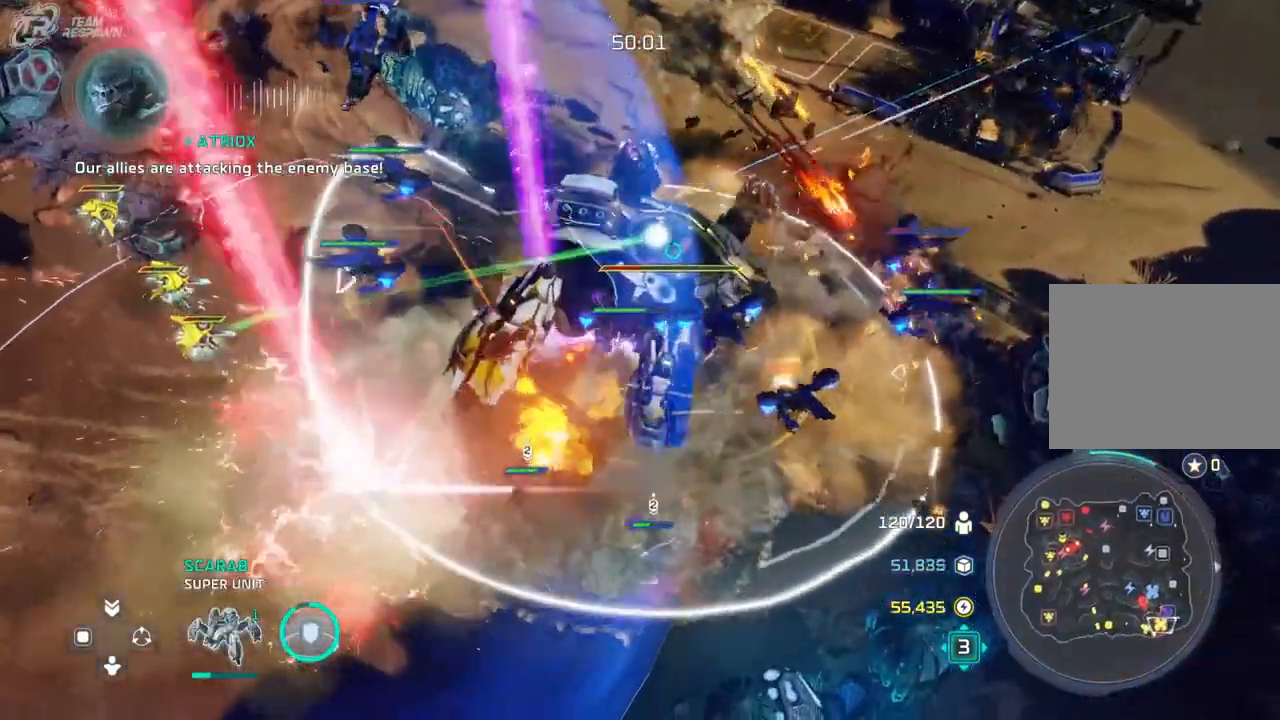
{"dt_ms": 500, "buttons": [], "left_stick": "center", "right_stick": "center", "events": [[200, "right_stick", "center"]]}
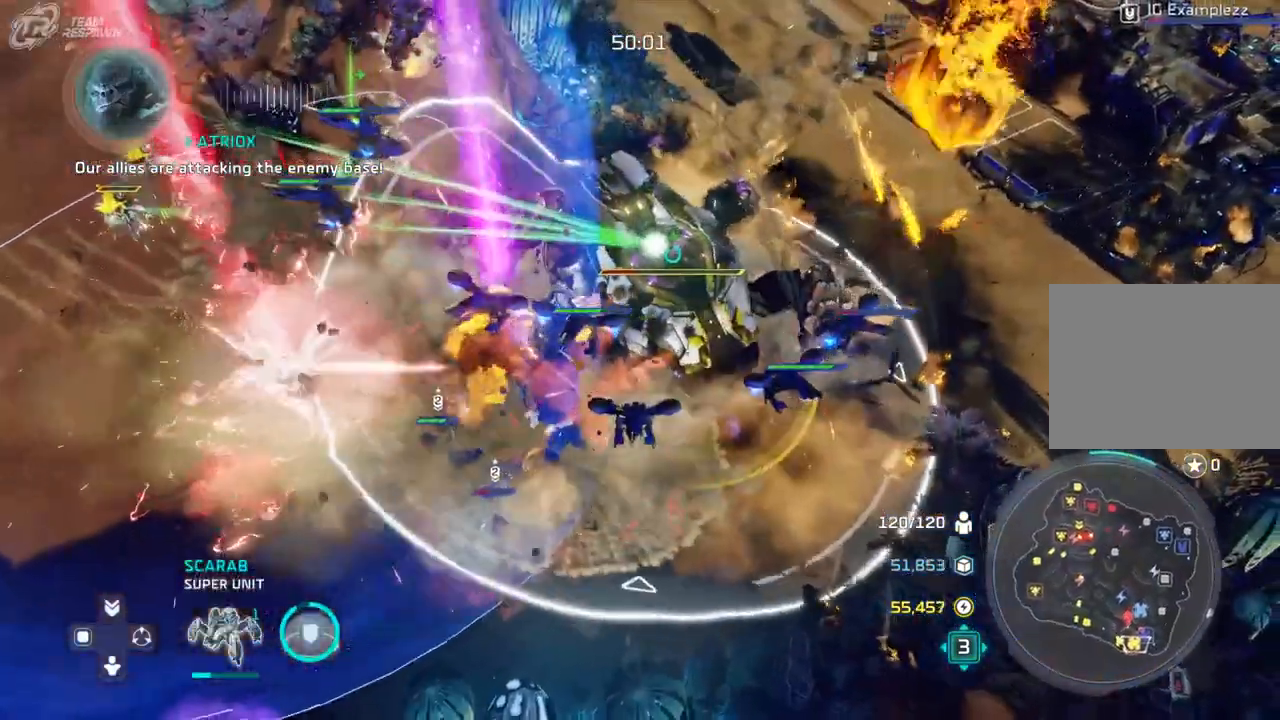
{"dt_ms": 500, "buttons": [], "left_stick": "center", "right_stick": "center", "events": [[333, "left_stick", "up"], [500, "left_stick", "center"]]}